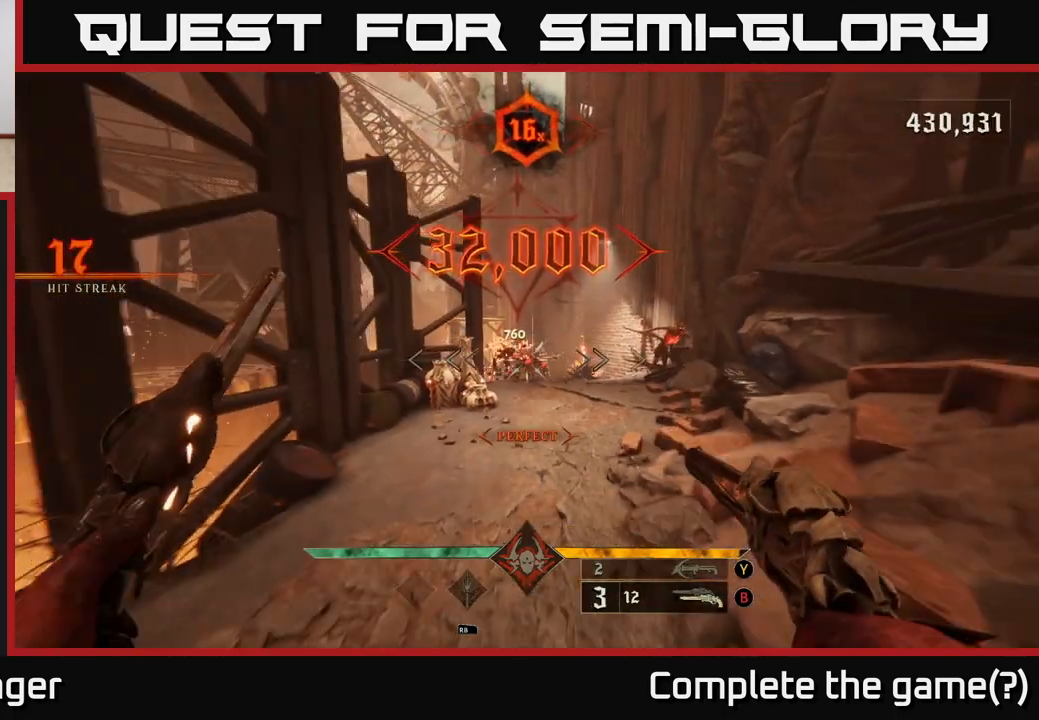
Gameplay with a controller (Xbox layout); each line is a JSON object with the inputs held at the frame after it. "events" lists button and stick changes between this image and that frame as [ms after this image, input, new state], when the widget could be followed in between.
{"buttons": [], "left_stick": "center", "right_stick": "center", "events": [[200, "R2", "down"], [233, "left_stick", "down-left"], [283, "R2", "up"], [383, "left_stick", "center"]]}
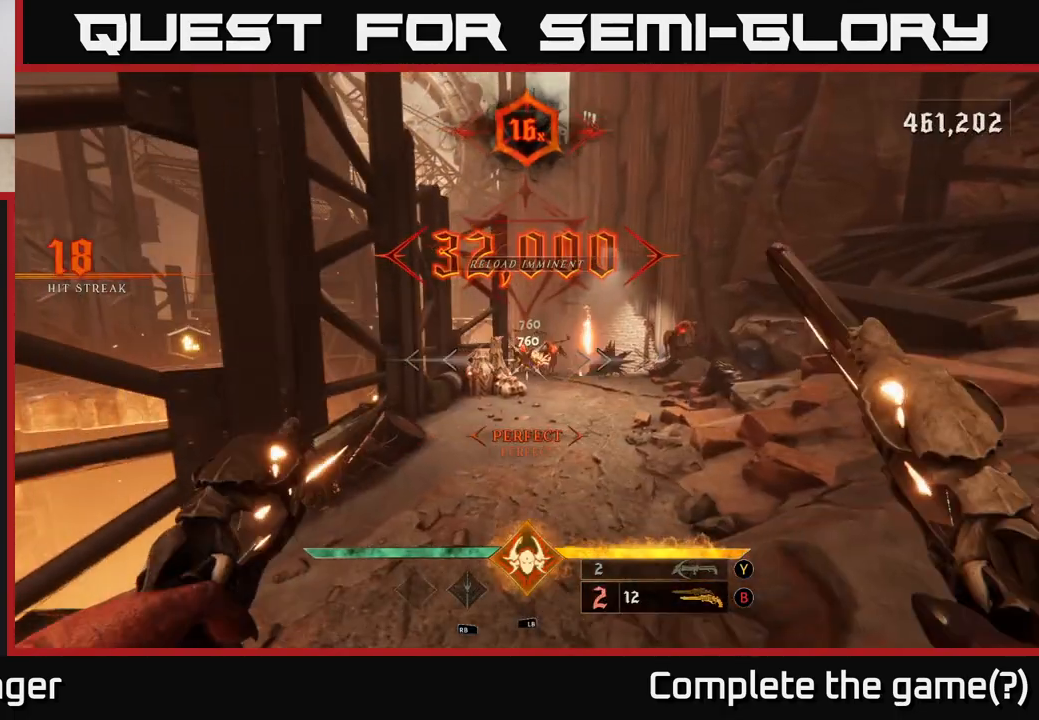
{"buttons": [], "left_stick": "down-left", "right_stick": "right", "events": [[100, "right_stick", "up-right"], [167, "right_stick", "center"], [233, "R2", "down"], [283, "left_stick", "down-left"], [300, "R2", "up"], [417, "right_stick", "right"]]}
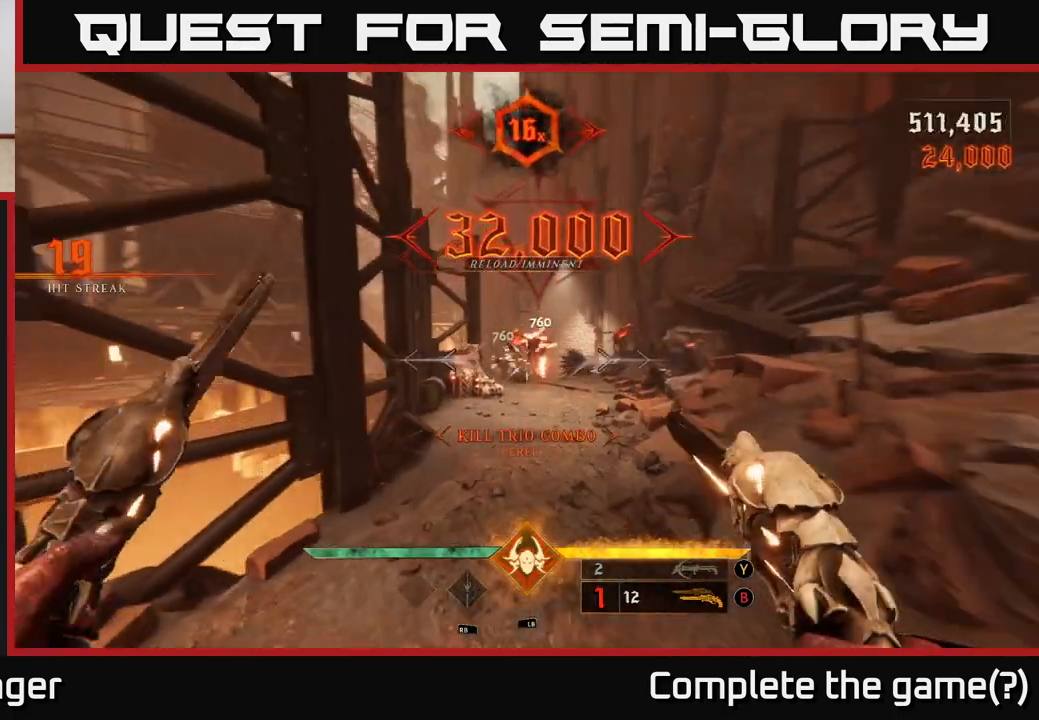
{"buttons": [], "left_stick": "center", "right_stick": "center", "events": [[83, "right_stick", "center"], [250, "X", "down"], [333, "X", "up"], [450, "left_stick", "center"]]}
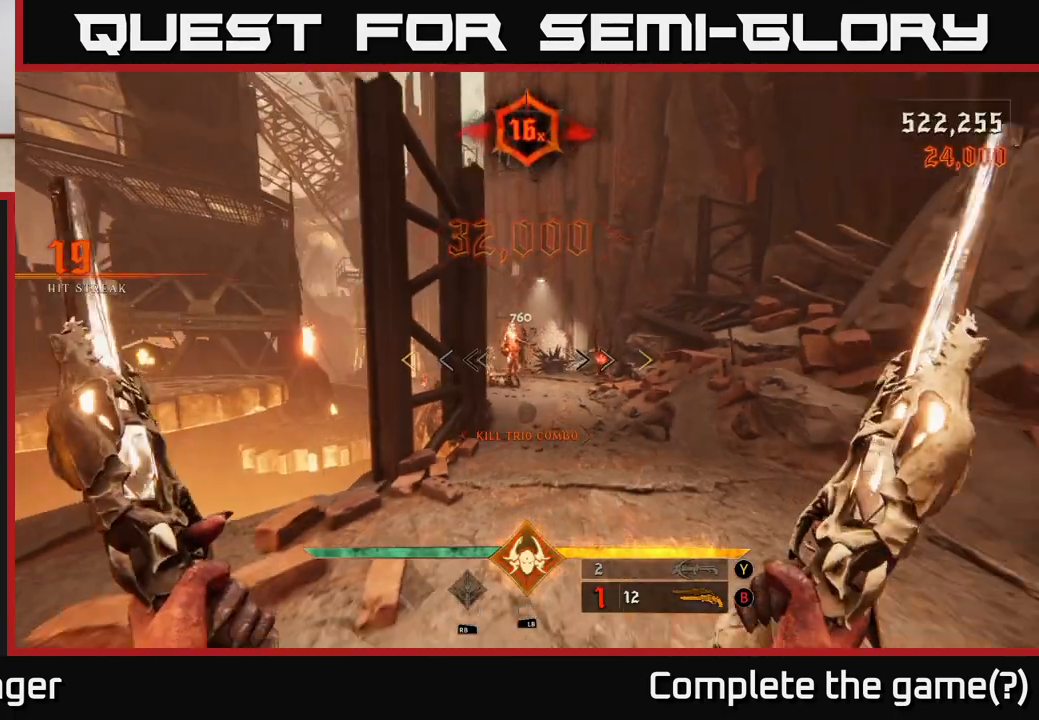
{"buttons": [], "left_stick": "center", "right_stick": "center", "events": [[50, "right_stick", "right"], [167, "left_stick", "down"], [217, "right_stick", "center"], [367, "left_stick", "center"]]}
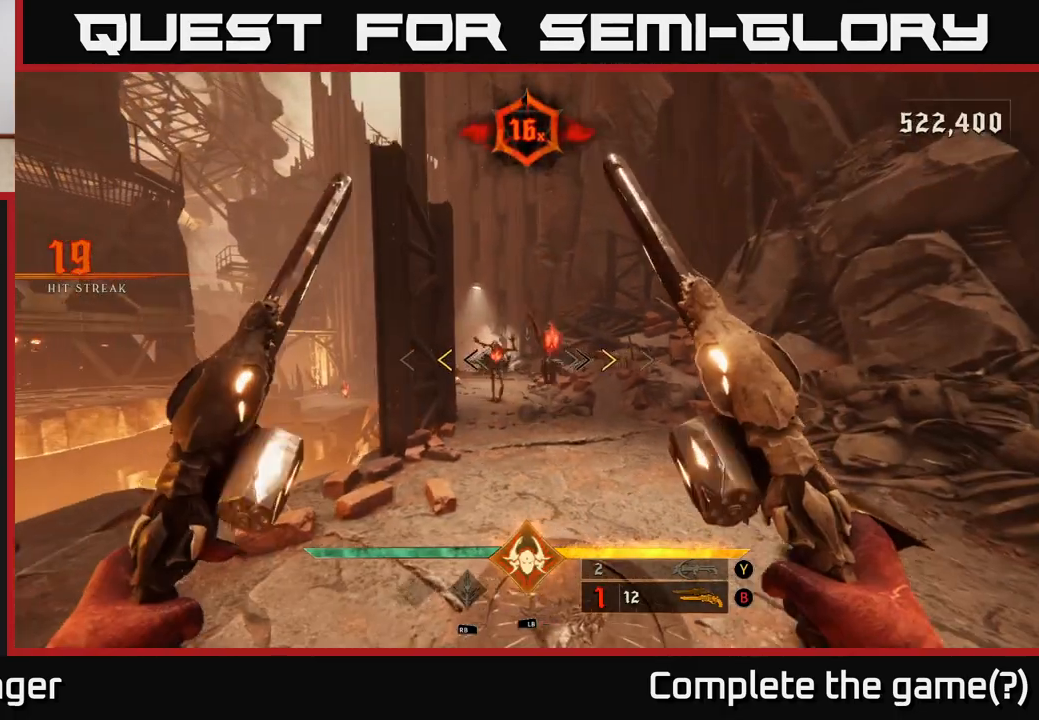
{"buttons": [], "left_stick": "down-left", "right_stick": "center", "events": [[267, "left_stick", "down-left"], [333, "X", "down"], [400, "X", "up"]]}
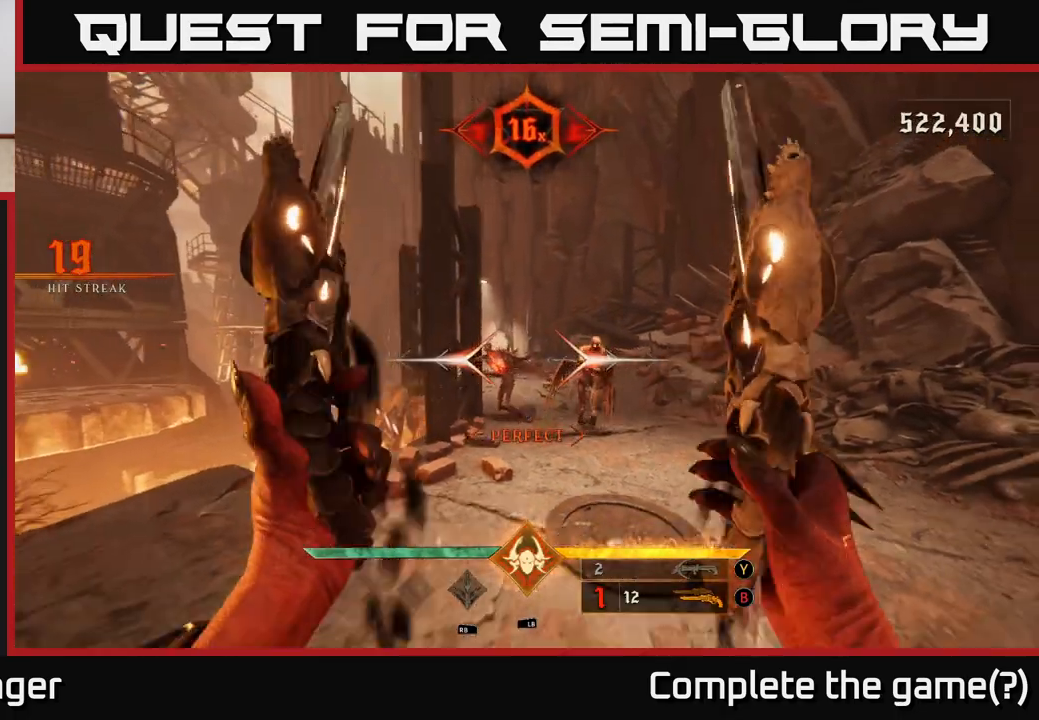
{"buttons": [], "left_stick": "down", "right_stick": "center", "events": [[250, "left_stick", "down"], [350, "B", "down"], [417, "B", "up"]]}
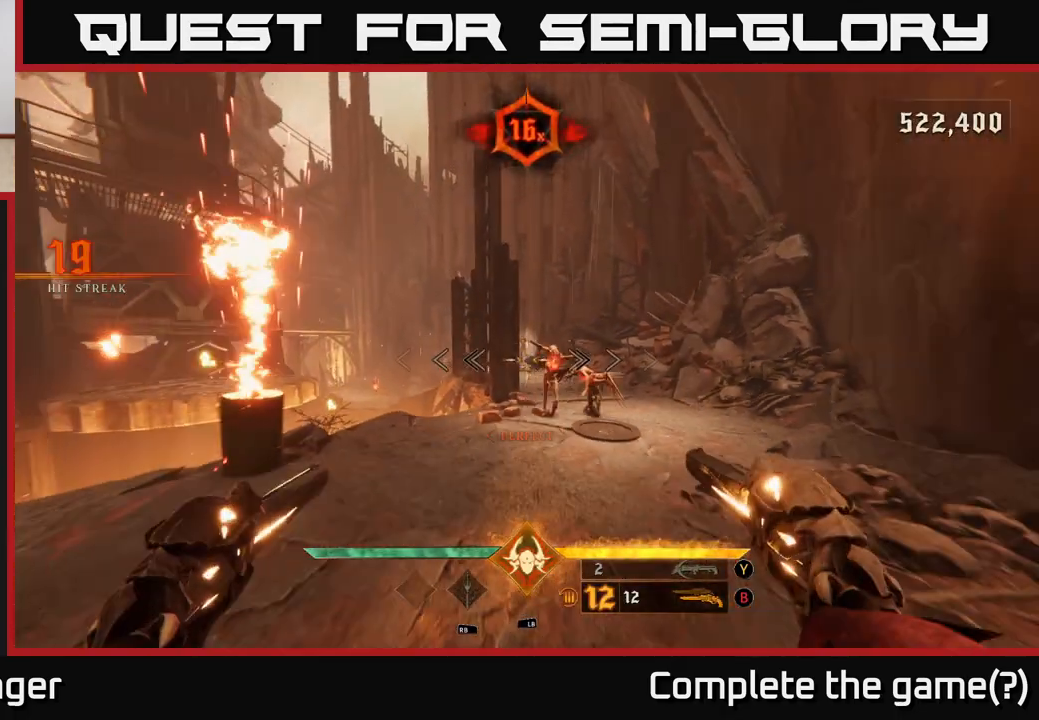
{"buttons": ["R2"], "left_stick": "down", "right_stick": "center", "events": [[100, "left_stick", "center"], [150, "right_stick", "down-right"], [317, "left_stick", "down"], [400, "right_stick", "center"], [417, "R2", "down"]]}
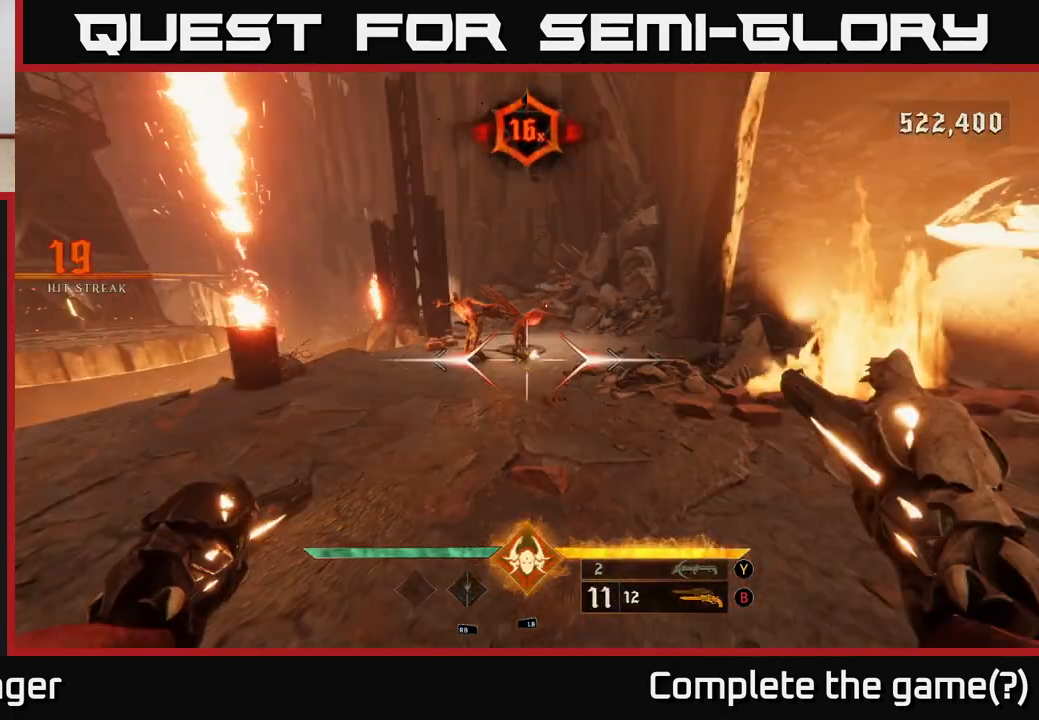
{"buttons": [], "left_stick": "down-left", "right_stick": "center", "events": [[17, "R2", "up"], [67, "left_stick", "down-left"], [217, "left_stick", "center"], [400, "Y", "down"], [417, "left_stick", "down-left"], [467, "Y", "up"]]}
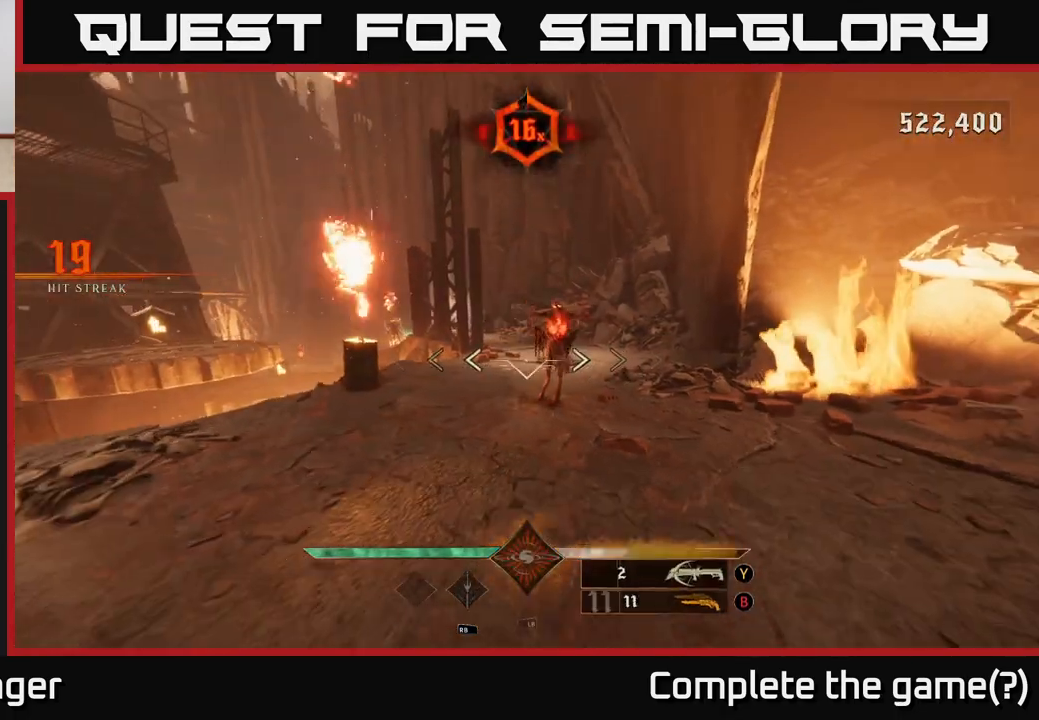
{"buttons": [], "left_stick": "down-left", "right_stick": "center", "events": [[167, "right_stick", "right"], [383, "right_stick", "center"], [417, "R2", "down"], [483, "R2", "up"]]}
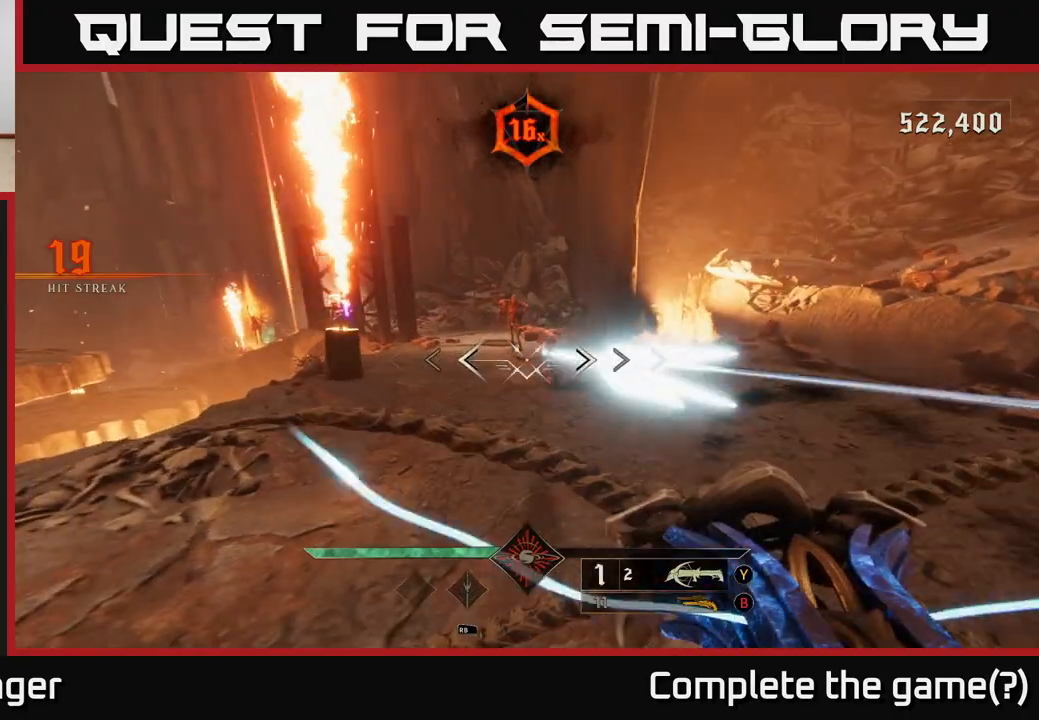
{"buttons": [], "left_stick": "up-right", "right_stick": "left", "events": [[150, "right_stick", "right"], [333, "right_stick", "center"], [383, "left_stick", "up-left"], [500, "left_stick", "up-right"], [500, "right_stick", "left"]]}
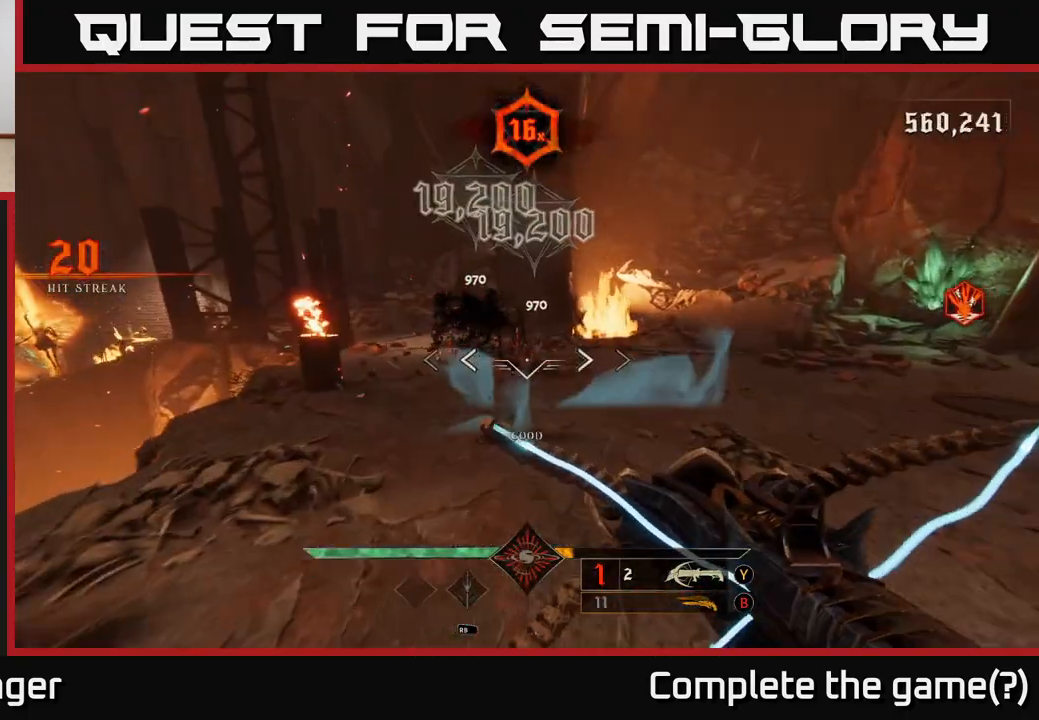
{"buttons": [], "left_stick": "up-right", "right_stick": "left", "events": [[250, "right_stick", "center"], [400, "right_stick", "left"]]}
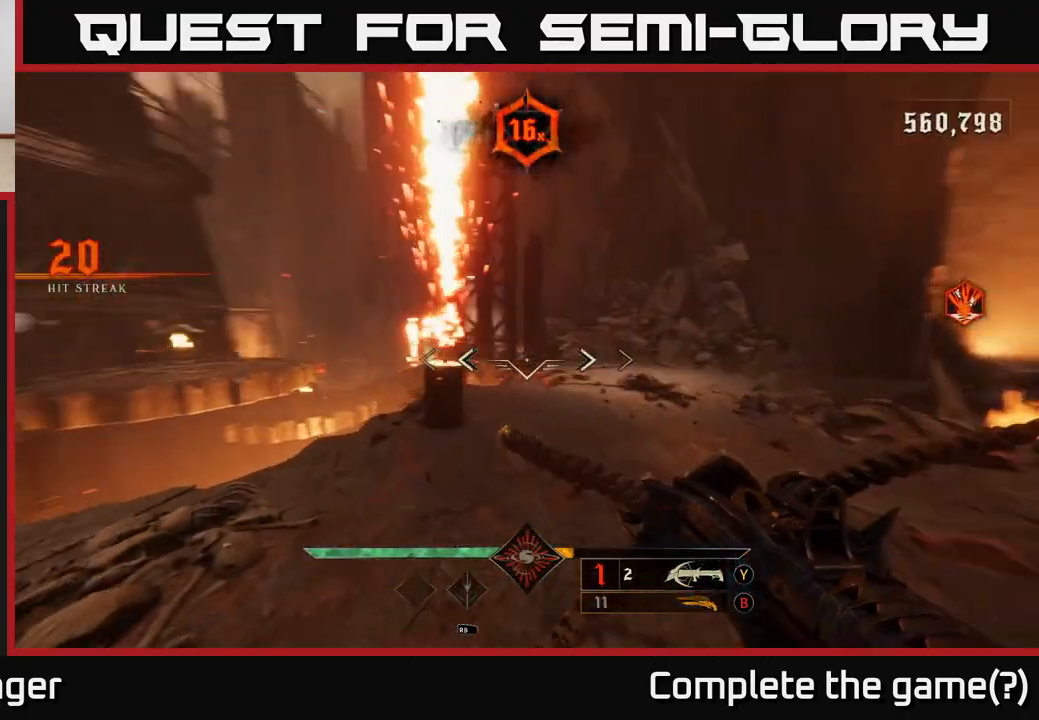
{"buttons": [], "left_stick": "up-right", "right_stick": "center", "events": [[67, "right_stick", "center"], [133, "A", "down"], [217, "A", "up"]]}
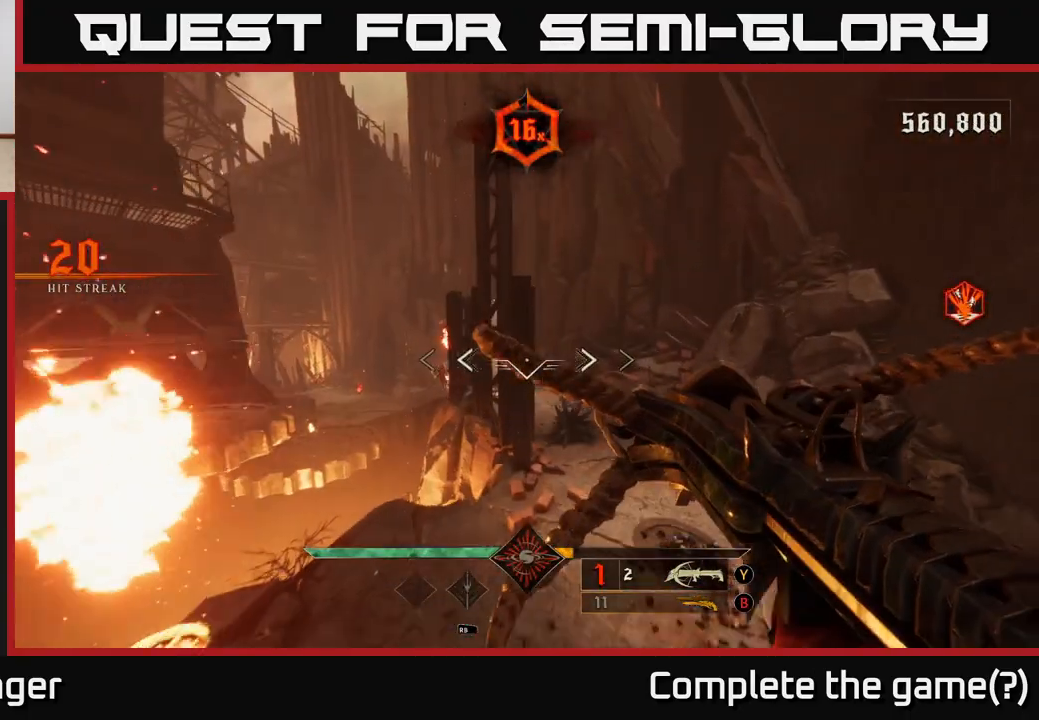
{"buttons": [], "left_stick": "up-right", "right_stick": "down-left", "events": [[33, "A", "down"], [150, "A", "up"], [433, "right_stick", "down-left"]]}
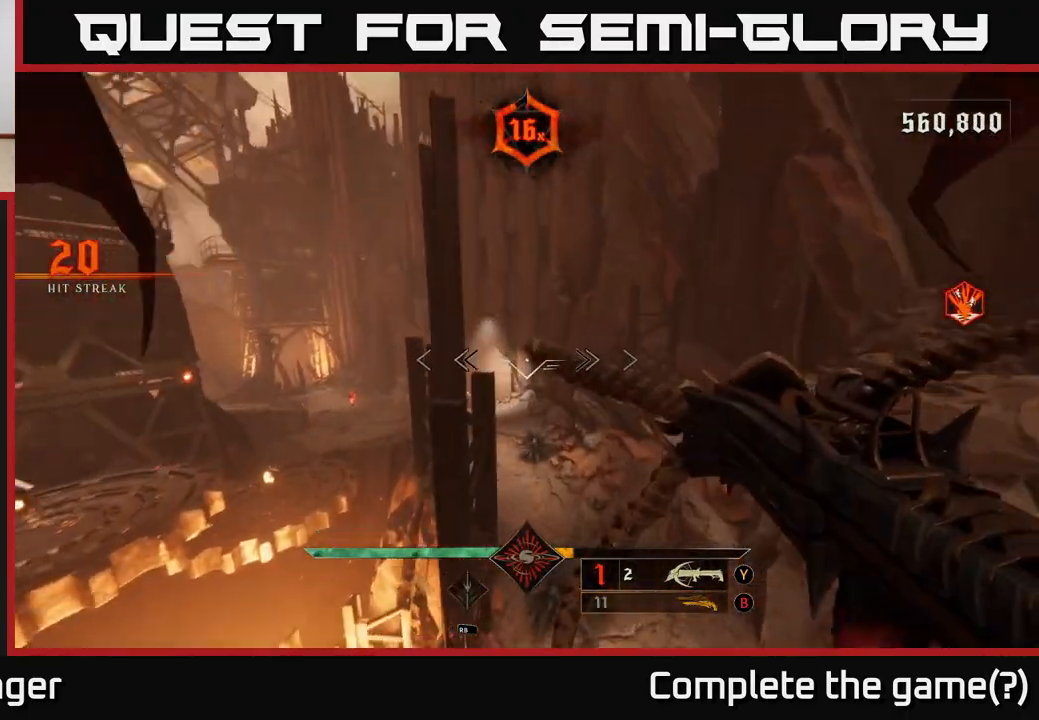
{"buttons": [], "left_stick": "down-right", "right_stick": "up-left", "events": [[133, "R2", "down"], [217, "right_stick", "center"], [233, "R2", "up"], [283, "left_stick", "right"], [383, "left_stick", "down-right"], [400, "right_stick", "up-left"]]}
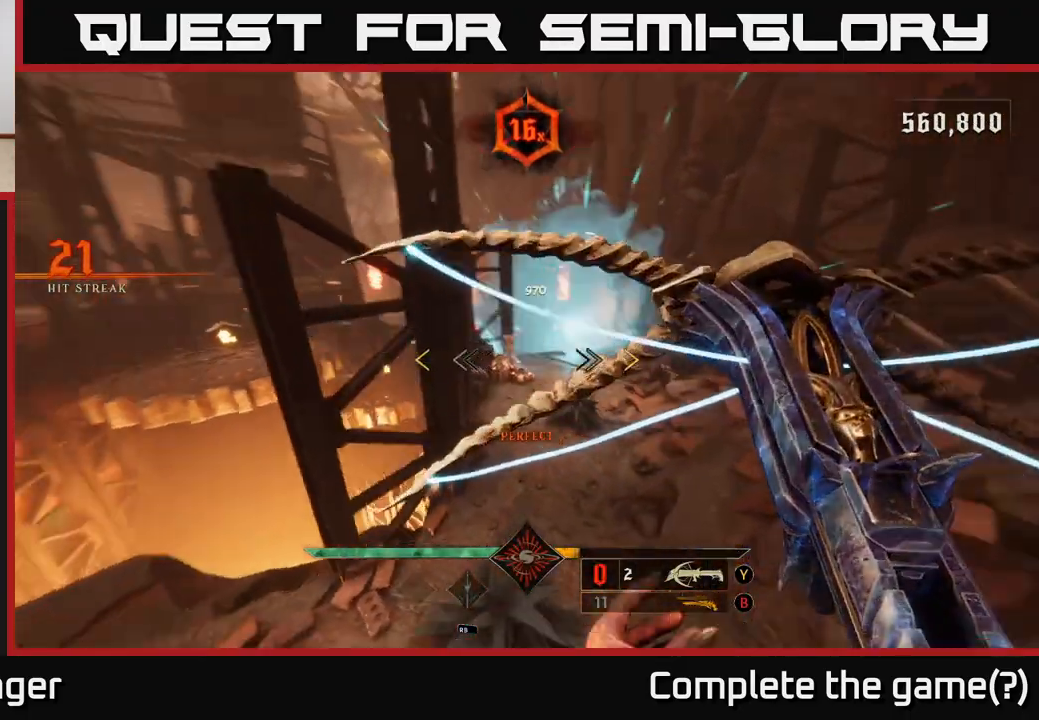
{"buttons": ["A"], "left_stick": "down-left", "right_stick": "center", "events": [[17, "left_stick", "down"], [100, "right_stick", "center"], [183, "X", "down"], [200, "left_stick", "down-left"], [250, "X", "up"], [483, "A", "down"]]}
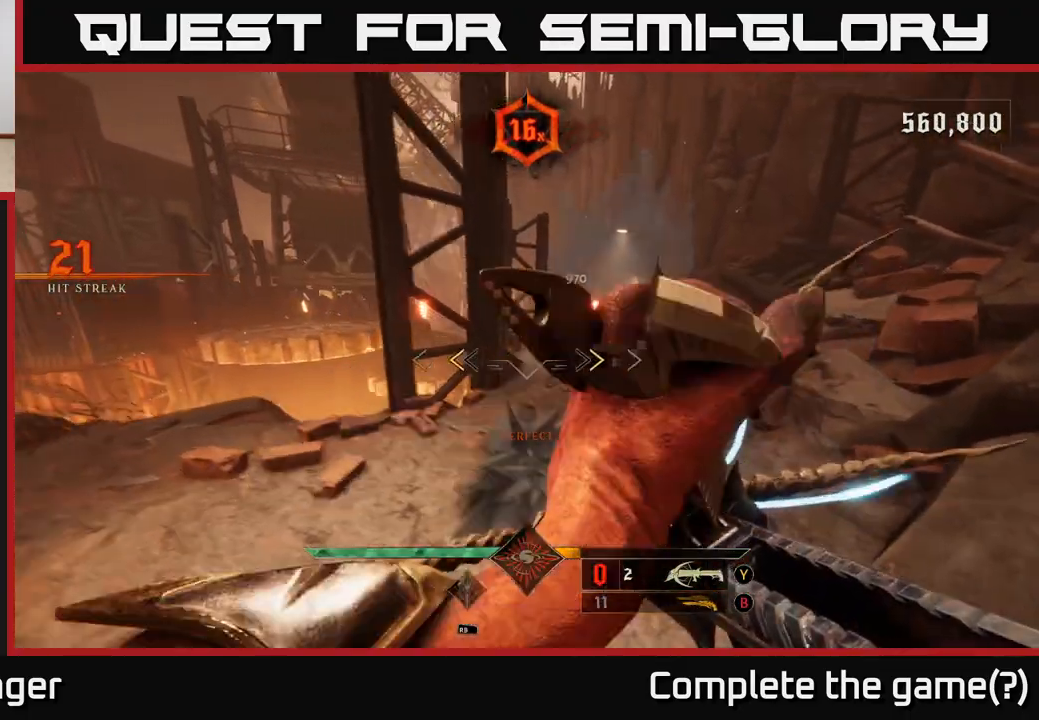
{"buttons": [], "left_stick": "down-left", "right_stick": "right", "events": [[150, "A", "up"], [200, "X", "down"], [267, "X", "up"], [433, "right_stick", "right"]]}
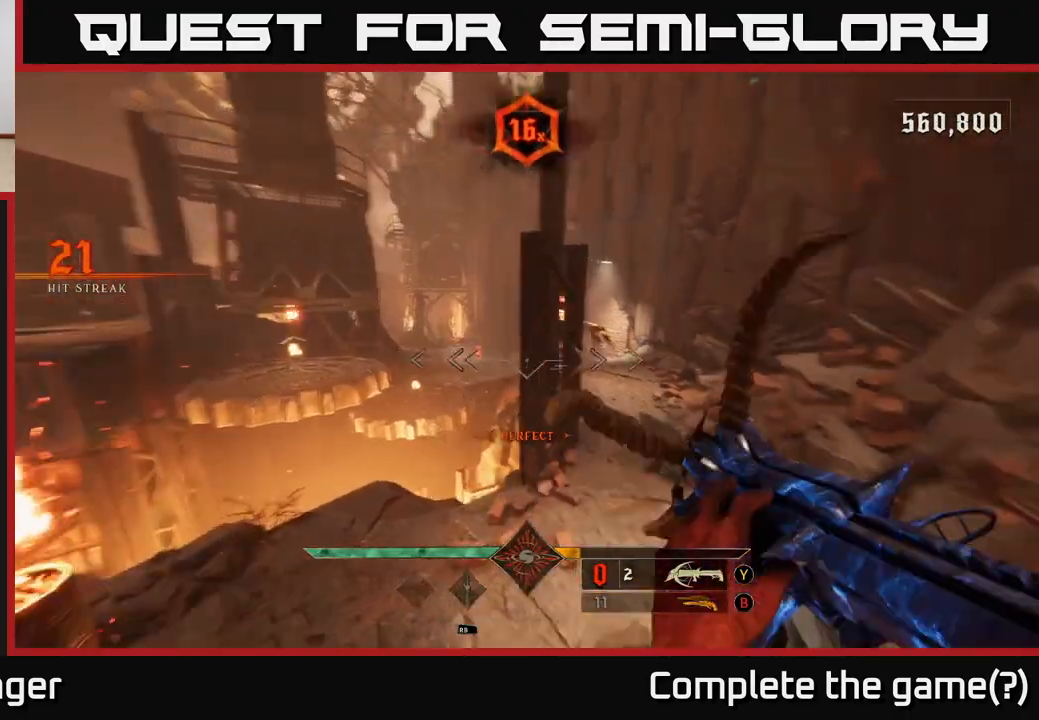
{"buttons": [], "left_stick": "down-left", "right_stick": "up-right", "events": [[50, "right_stick", "down-right"], [217, "R2", "down"], [217, "right_stick", "down"], [300, "R2", "up"], [333, "right_stick", "center"], [383, "right_stick", "up-right"]]}
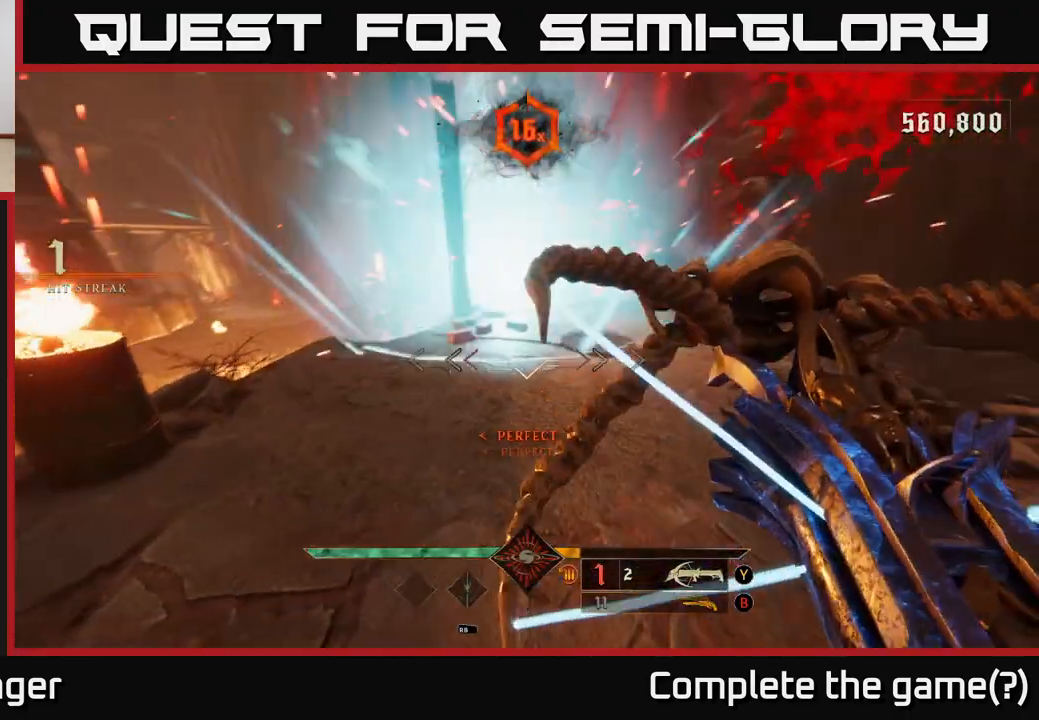
{"buttons": [], "left_stick": "up", "right_stick": "up-left", "events": [[83, "left_stick", "down"], [167, "right_stick", "center"], [267, "left_stick", "right"], [367, "left_stick", "up"], [500, "right_stick", "up-left"]]}
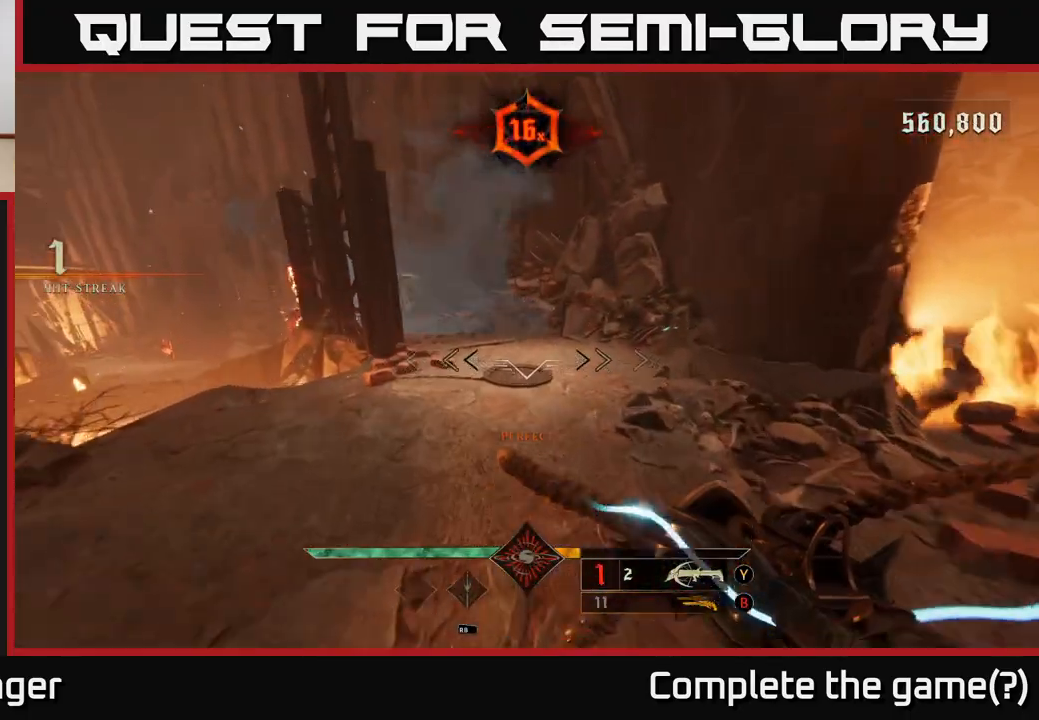
{"buttons": [], "left_stick": "up-right", "right_stick": "center", "events": [[117, "left_stick", "up-right"], [233, "right_stick", "center"]]}
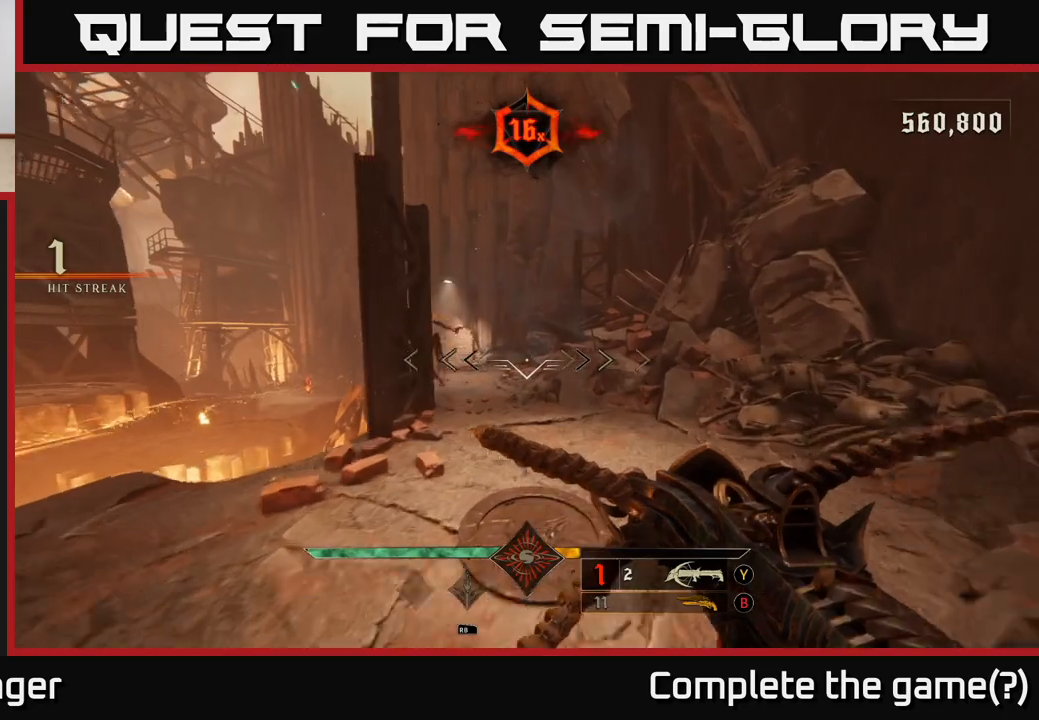
{"buttons": [], "left_stick": "down", "right_stick": "center", "events": [[50, "left_stick", "up"], [67, "right_stick", "left"], [233, "right_stick", "up-left"], [300, "R2", "down"], [300, "left_stick", "down-right"], [350, "R2", "up"], [350, "right_stick", "center"], [483, "left_stick", "down"]]}
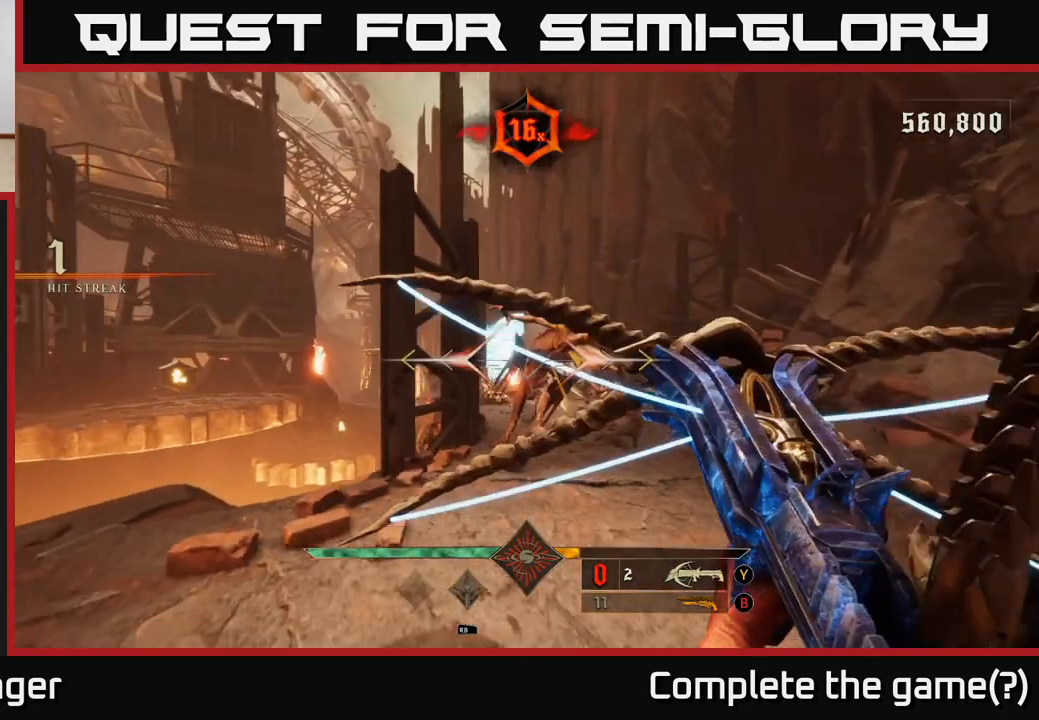
{"buttons": [], "left_stick": "down-left", "right_stick": "center", "events": [[133, "left_stick", "down-left"], [200, "right_stick", "right"], [233, "left_stick", "down"], [300, "R2", "down"], [317, "R2", "up"], [317, "right_stick", "center"], [367, "left_stick", "down-left"]]}
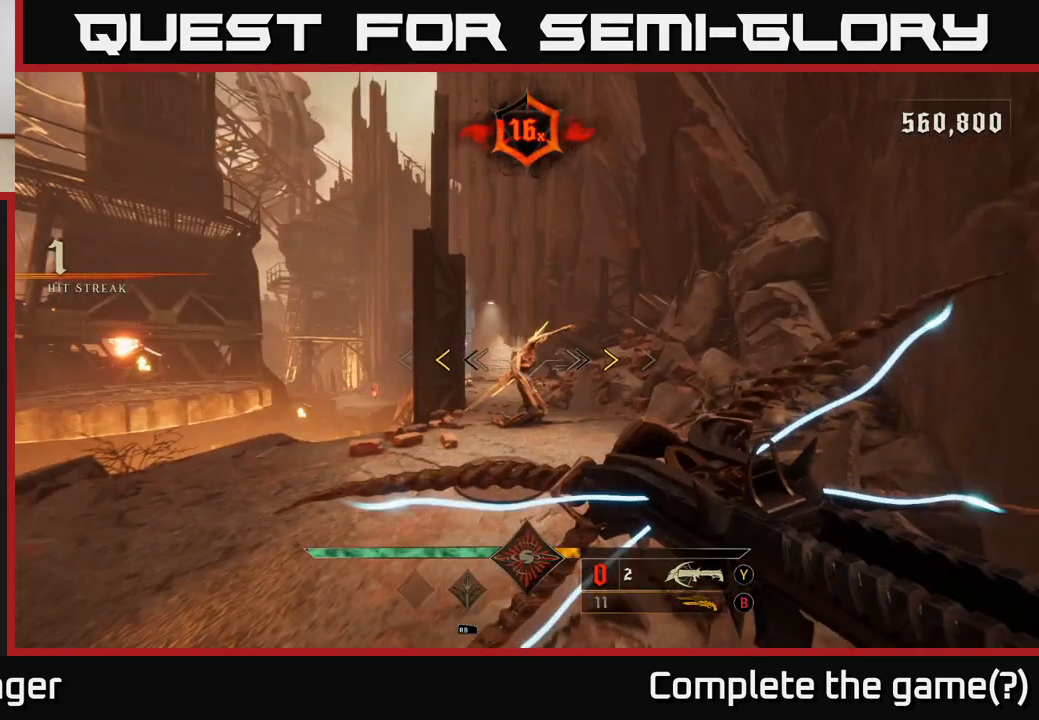
{"buttons": [], "left_stick": "down-left", "right_stick": "center", "events": [[217, "right_stick", "right"], [350, "R2", "down"], [433, "right_stick", "center"], [483, "R2", "up"]]}
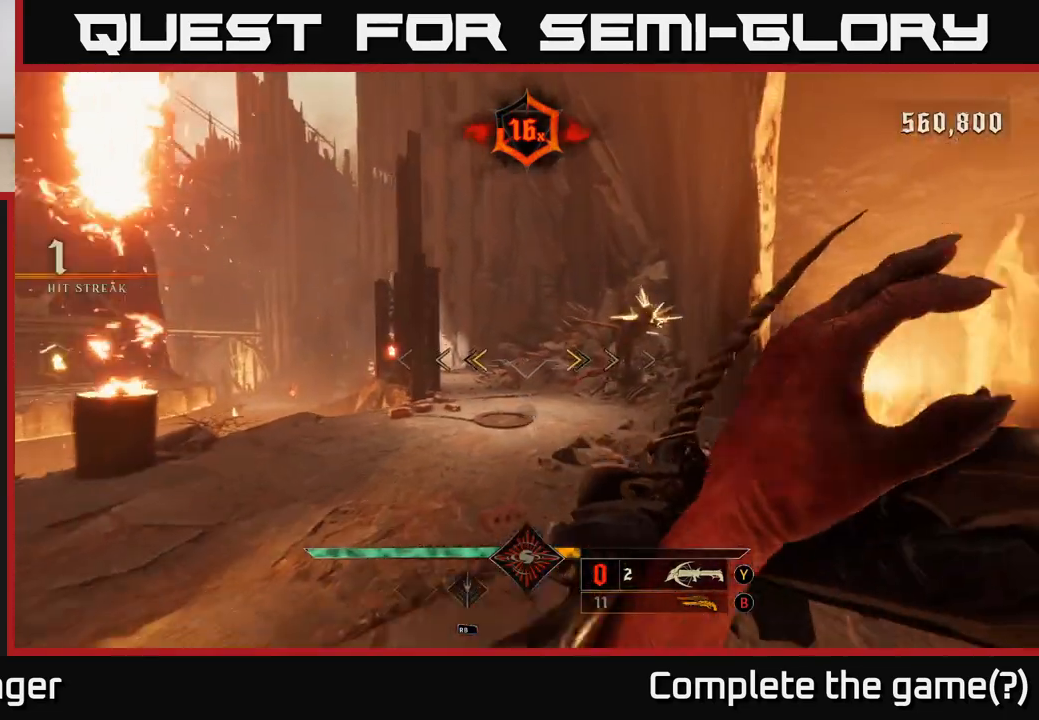
{"buttons": [], "left_stick": "down-left", "right_stick": "center", "events": [[217, "right_stick", "right"], [483, "right_stick", "center"]]}
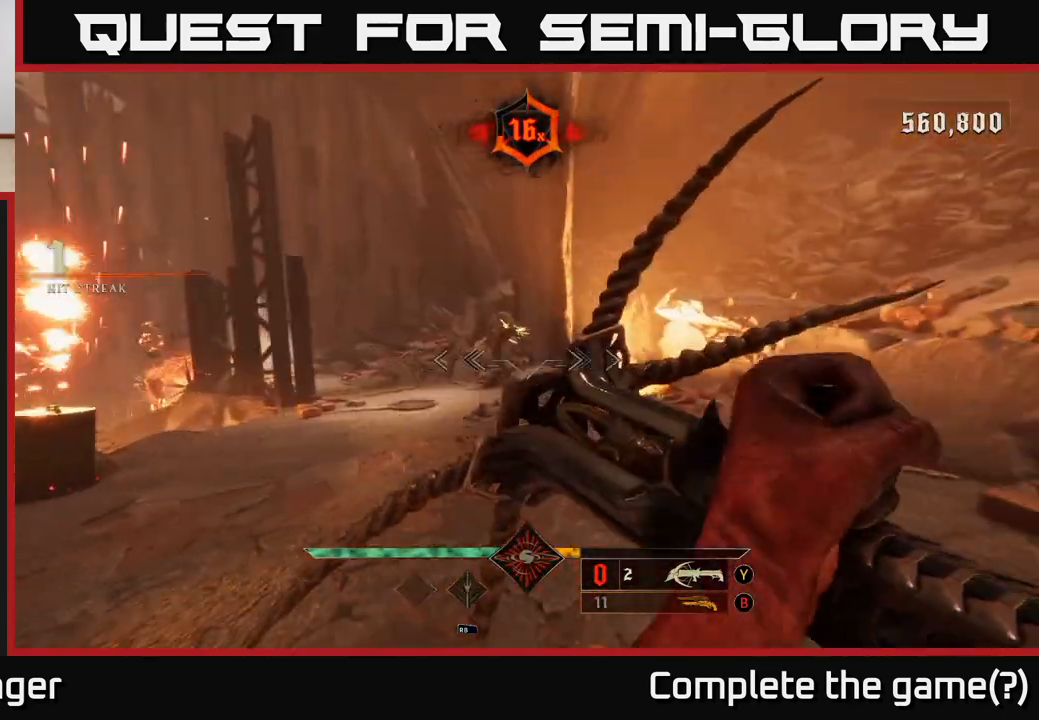
{"buttons": [], "left_stick": "down", "right_stick": "center", "events": [[50, "left_stick", "center"], [233, "left_stick", "down-left"], [383, "R2", "down"], [483, "R2", "up"], [483, "left_stick", "down"]]}
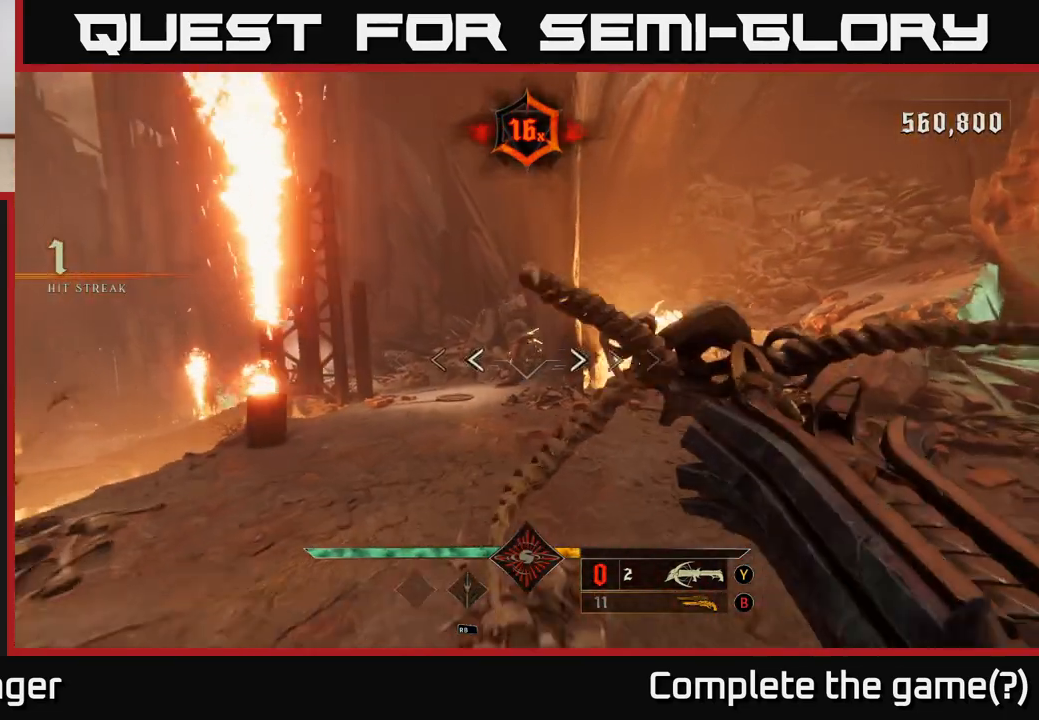
{"buttons": [], "left_stick": "center", "right_stick": "center", "events": [[83, "left_stick", "center"]]}
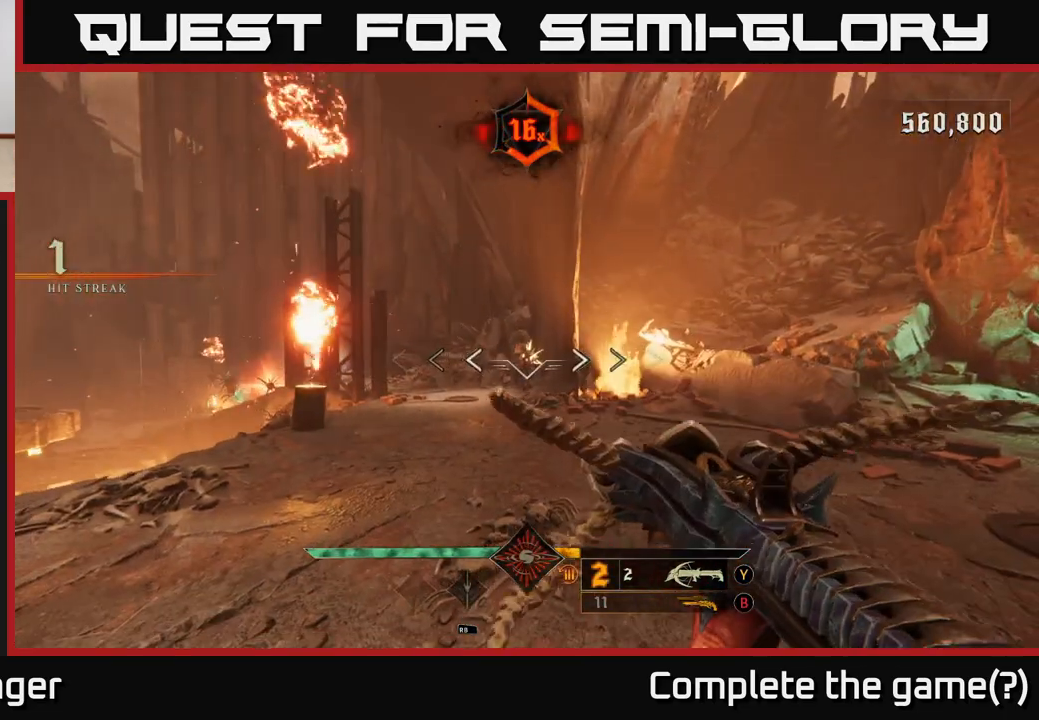
{"buttons": [], "left_stick": "down-left", "right_stick": "center", "events": [[183, "left_stick", "down-left"], [333, "left_stick", "center"], [367, "right_stick", "up-left"], [400, "R2", "down"], [417, "right_stick", "center"], [450, "R2", "up"], [500, "left_stick", "down-left"]]}
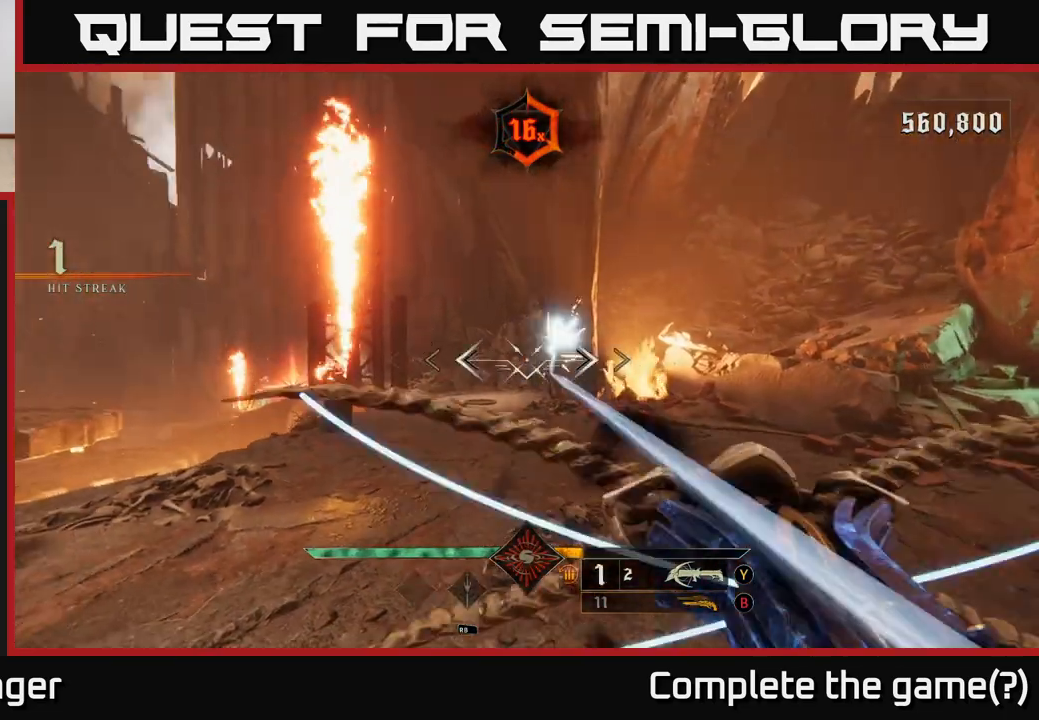
{"buttons": ["R2"], "left_stick": "down-left", "right_stick": "center", "events": [[183, "left_stick", "center"], [217, "right_stick", "right"], [333, "left_stick", "down-left"], [367, "right_stick", "center"], [467, "R2", "down"]]}
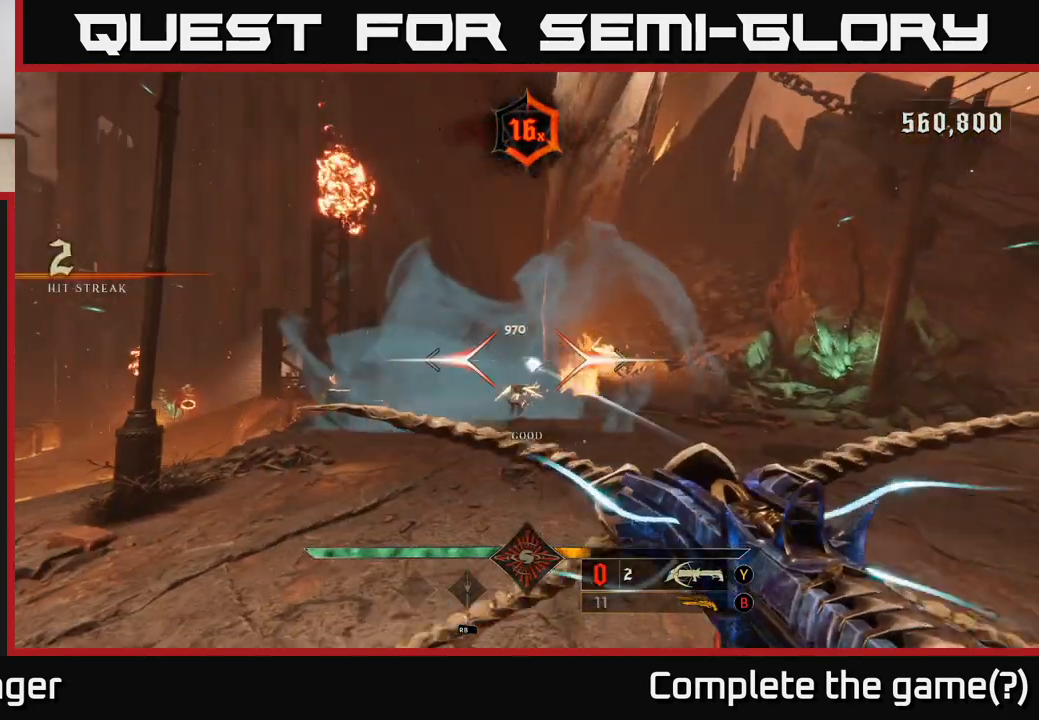
{"buttons": [], "left_stick": "center", "right_stick": "center", "events": [[33, "left_stick", "center"], [67, "R2", "up"], [283, "left_stick", "up"], [400, "left_stick", "center"]]}
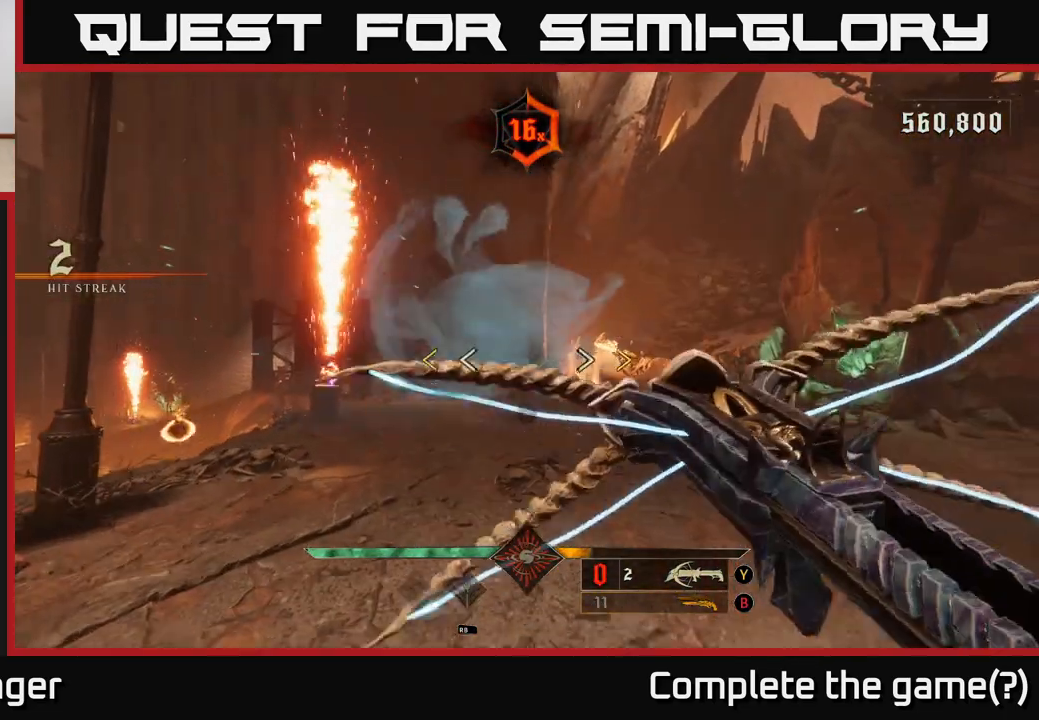
{"buttons": [], "left_stick": "up", "right_stick": "center", "events": [[17, "X", "down"], [67, "X", "up"], [350, "left_stick", "up"]]}
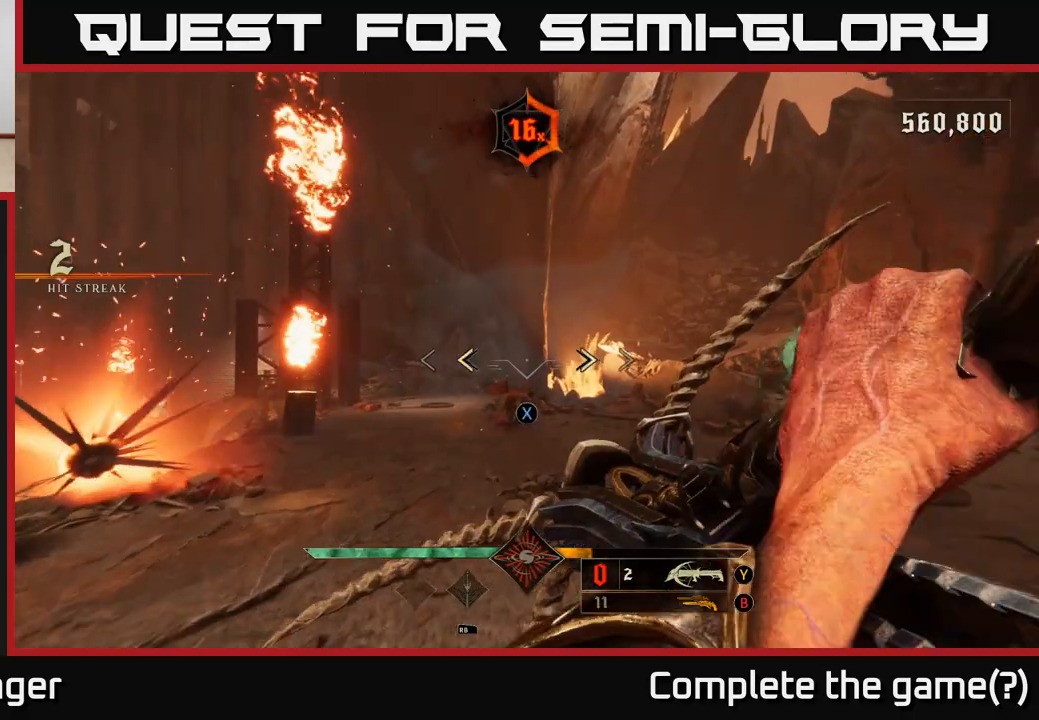
{"buttons": [], "left_stick": "up-right", "right_stick": "down-left", "events": [[33, "X", "down"], [100, "X", "up"], [200, "left_stick", "up-right"], [300, "right_stick", "down-left"]]}